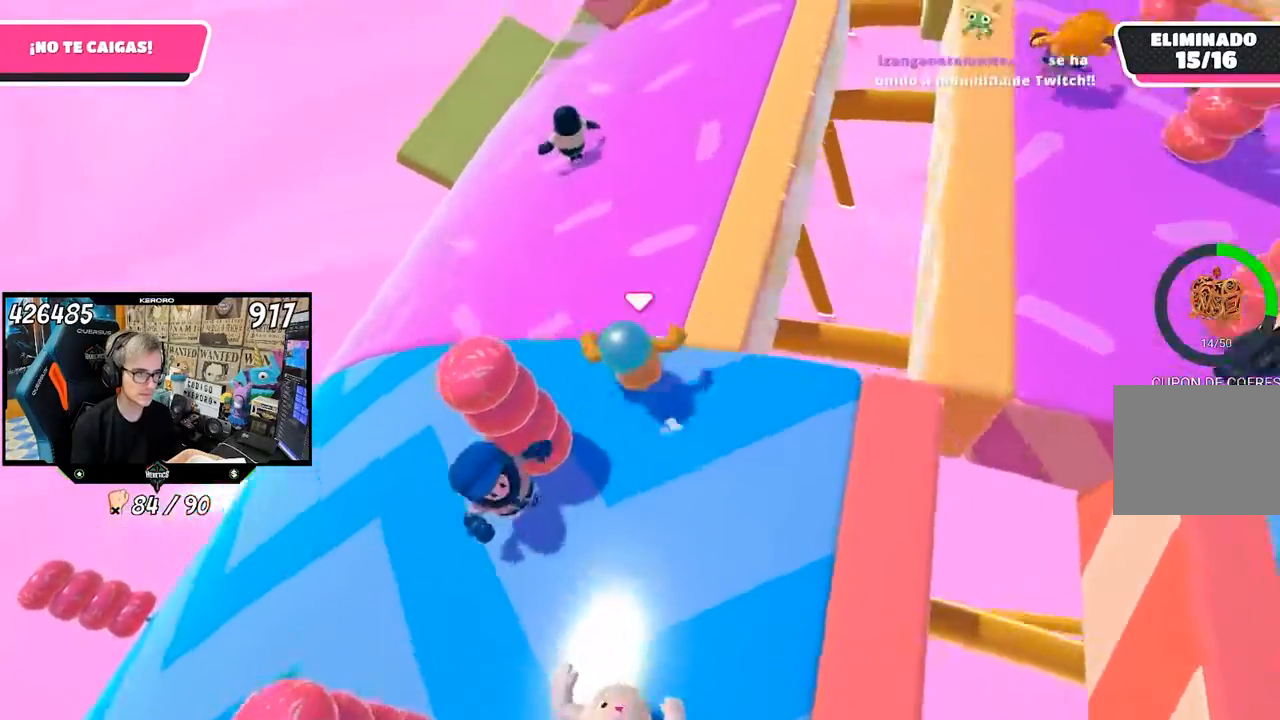
Gameplay with a controller (PlayStation layout); each line is a JSON object with the inputs held at the frame after it. "events" lists button and stick changes between this image and that frame as [ms after this image, input, new state], when the widget could be followed in between.
{"buttons": [], "left_stick": "left", "right_stick": "up-right", "events": [[267, "left_stick", "up-left"], [367, "left_stick", "left"]]}
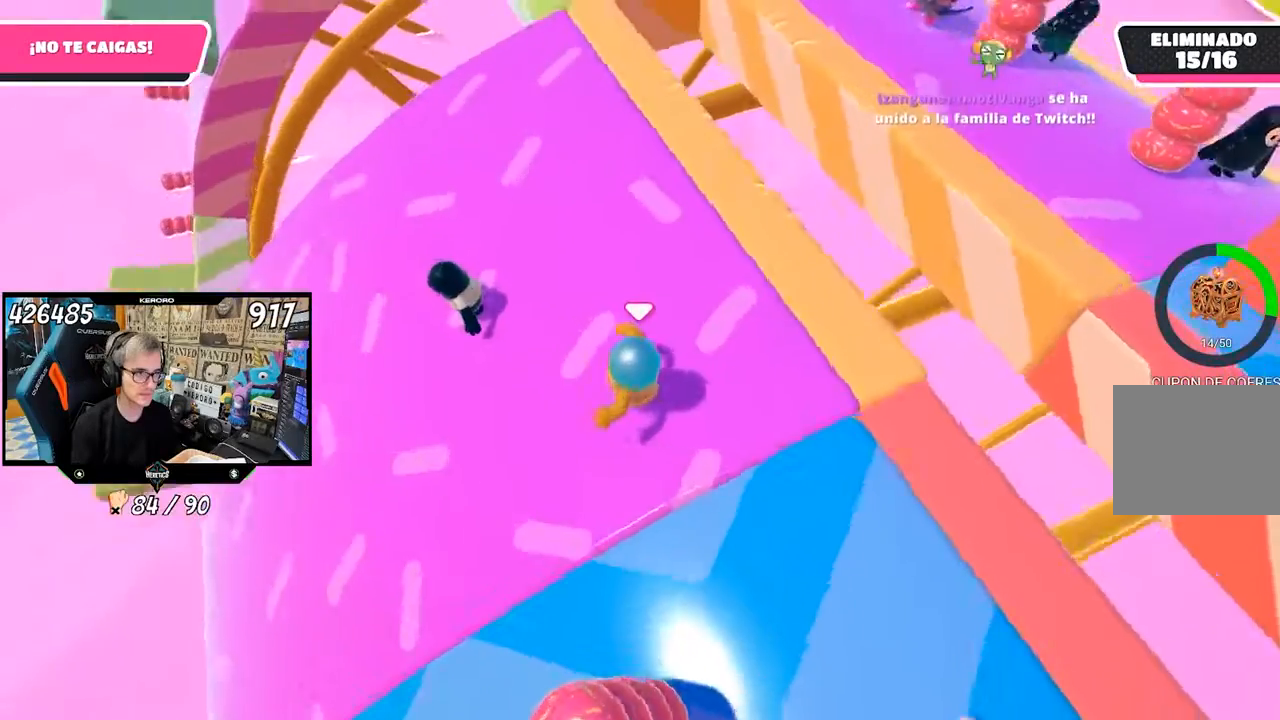
{"buttons": [], "left_stick": "left", "right_stick": "up-right", "events": [[100, "left_stick", "down-left"], [333, "left_stick", "left"]]}
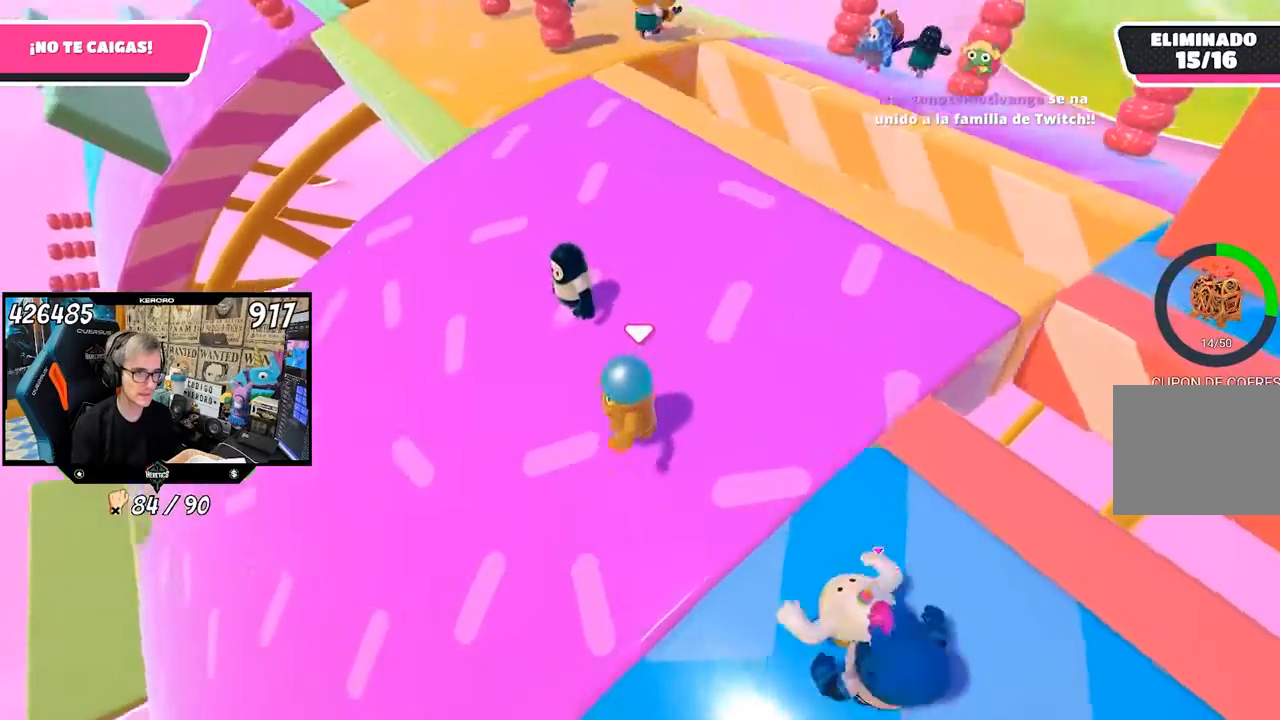
{"buttons": [], "left_stick": "up-left", "right_stick": "right", "events": [[333, "right_stick", "right"], [400, "left_stick", "up-left"]]}
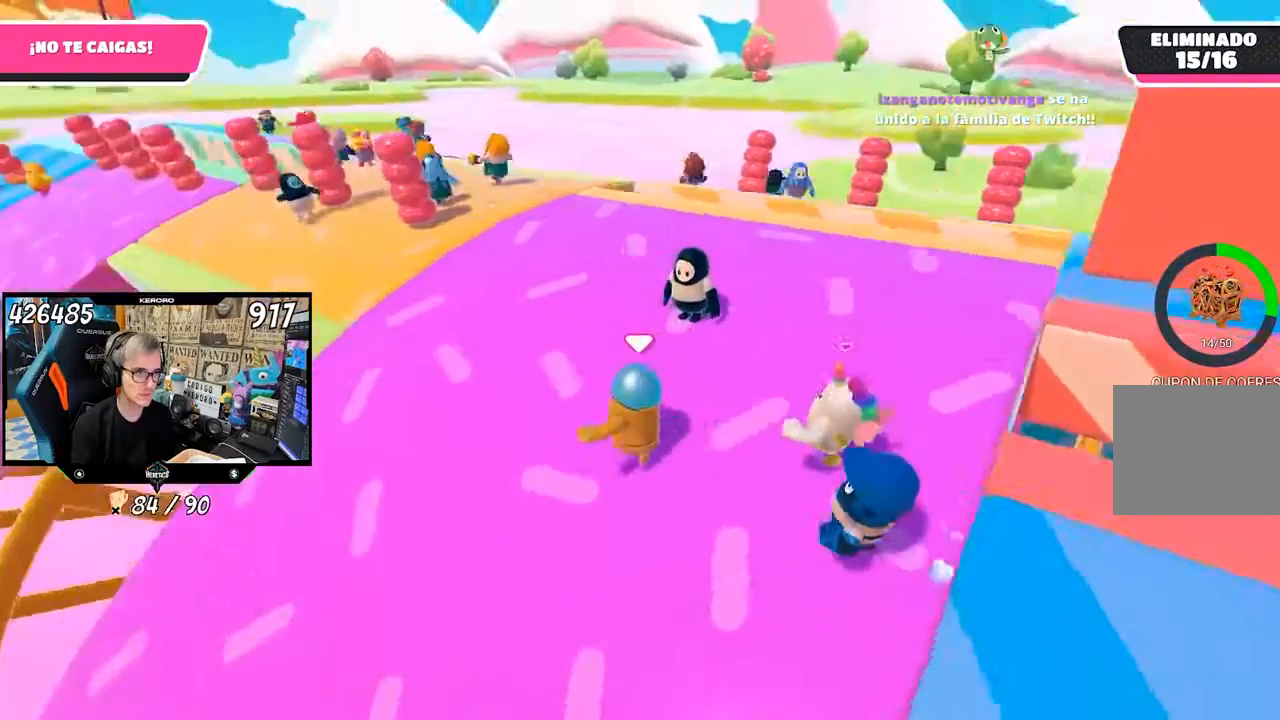
{"buttons": [], "left_stick": "center", "right_stick": "down-right", "events": [[367, "left_stick", "up-right"], [367, "right_stick", "down-right"], [500, "left_stick", "center"]]}
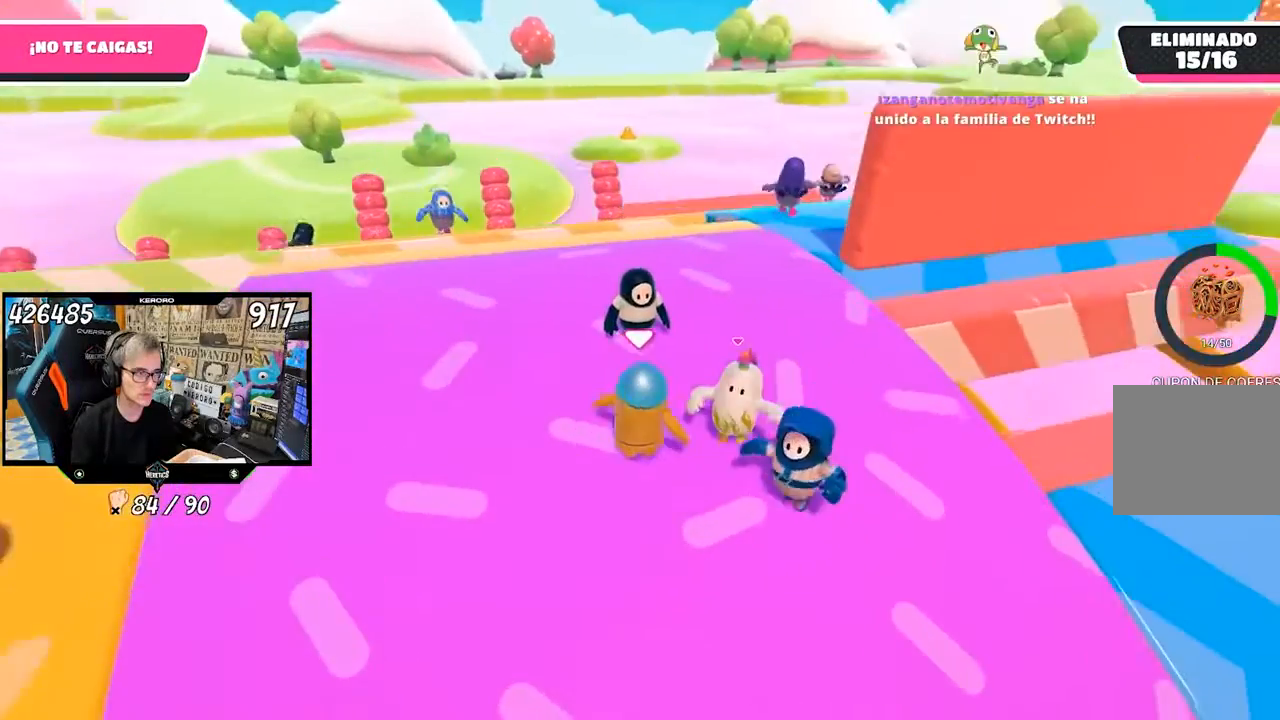
{"buttons": [], "left_stick": "up-right", "right_stick": "down-right", "events": [[133, "left_stick", "down-left"], [333, "left_stick", "right"], [400, "left_stick", "up-right"]]}
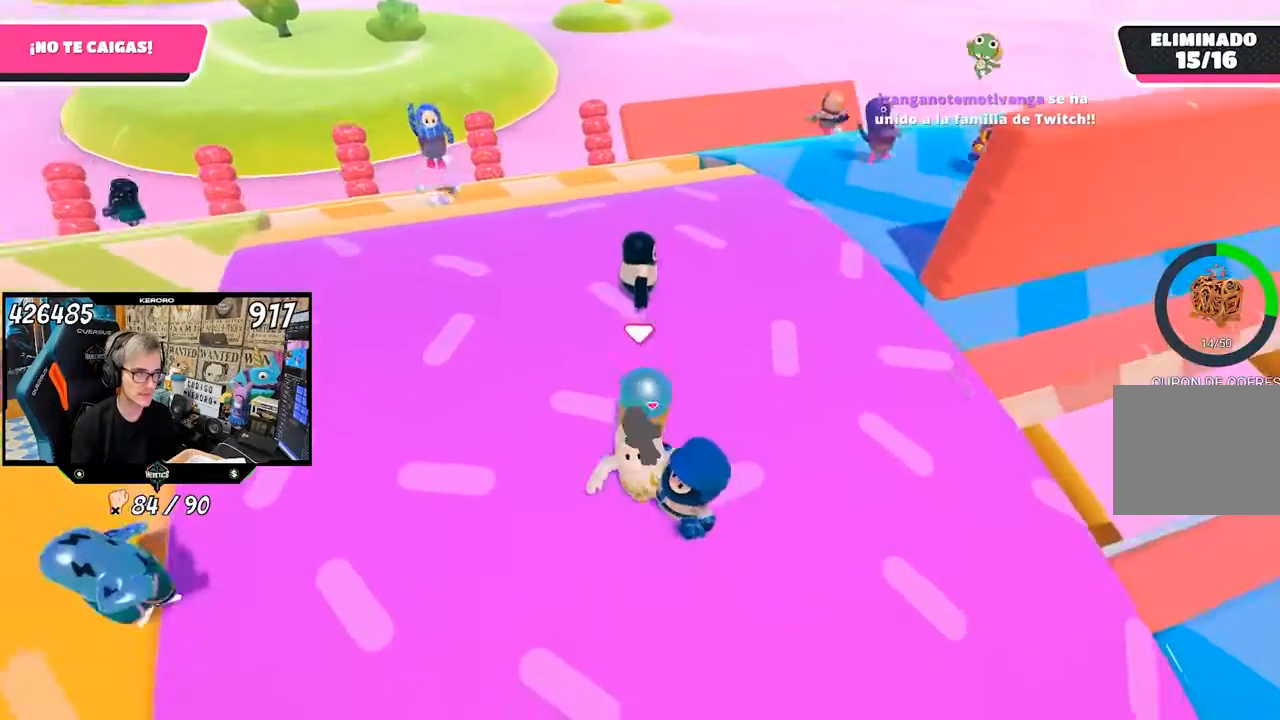
{"buttons": [], "left_stick": "center", "right_stick": "center", "events": [[267, "right_stick", "center"], [467, "left_stick", "center"]]}
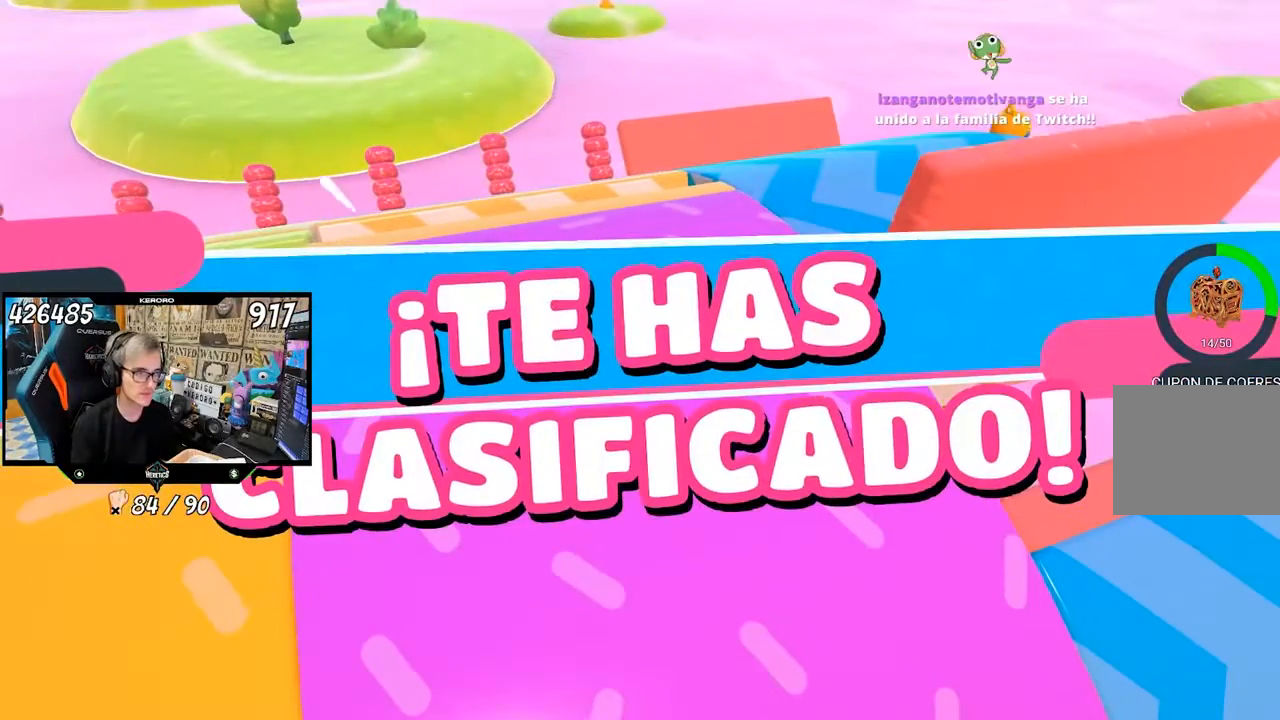
{"buttons": [], "left_stick": "center", "right_stick": "center", "events": []}
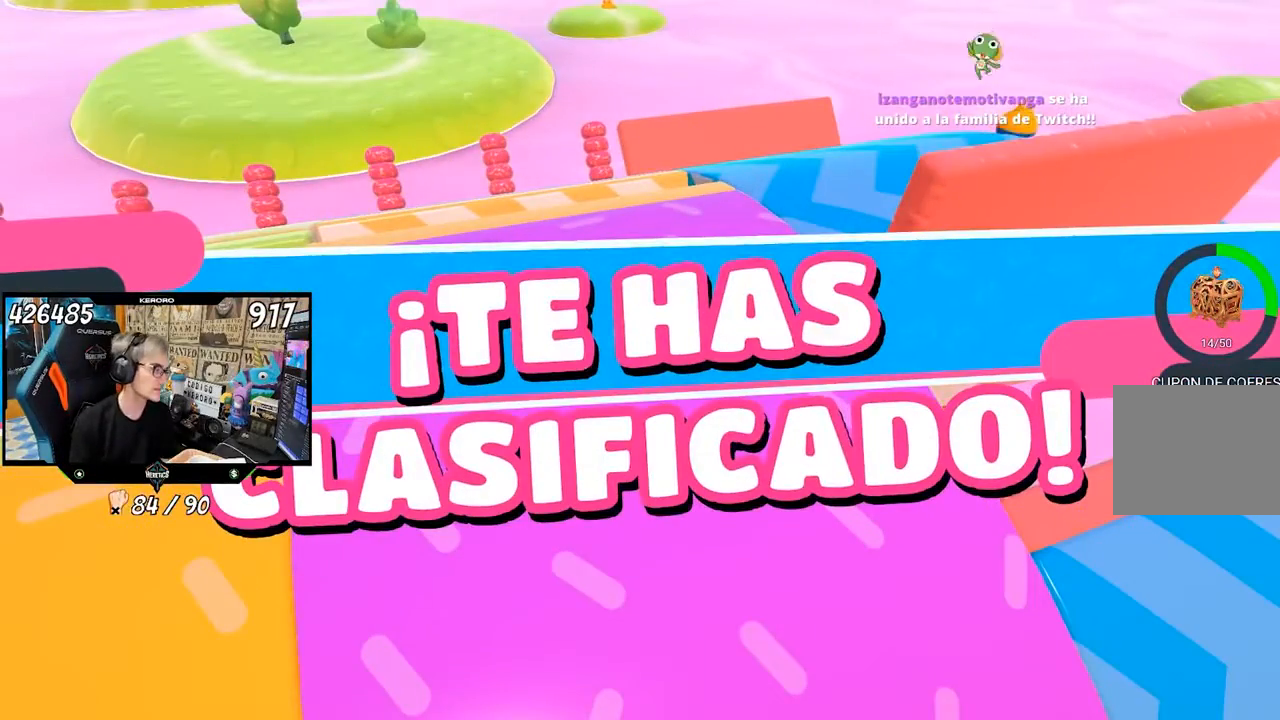
{"buttons": [], "left_stick": "center", "right_stick": "center", "events": []}
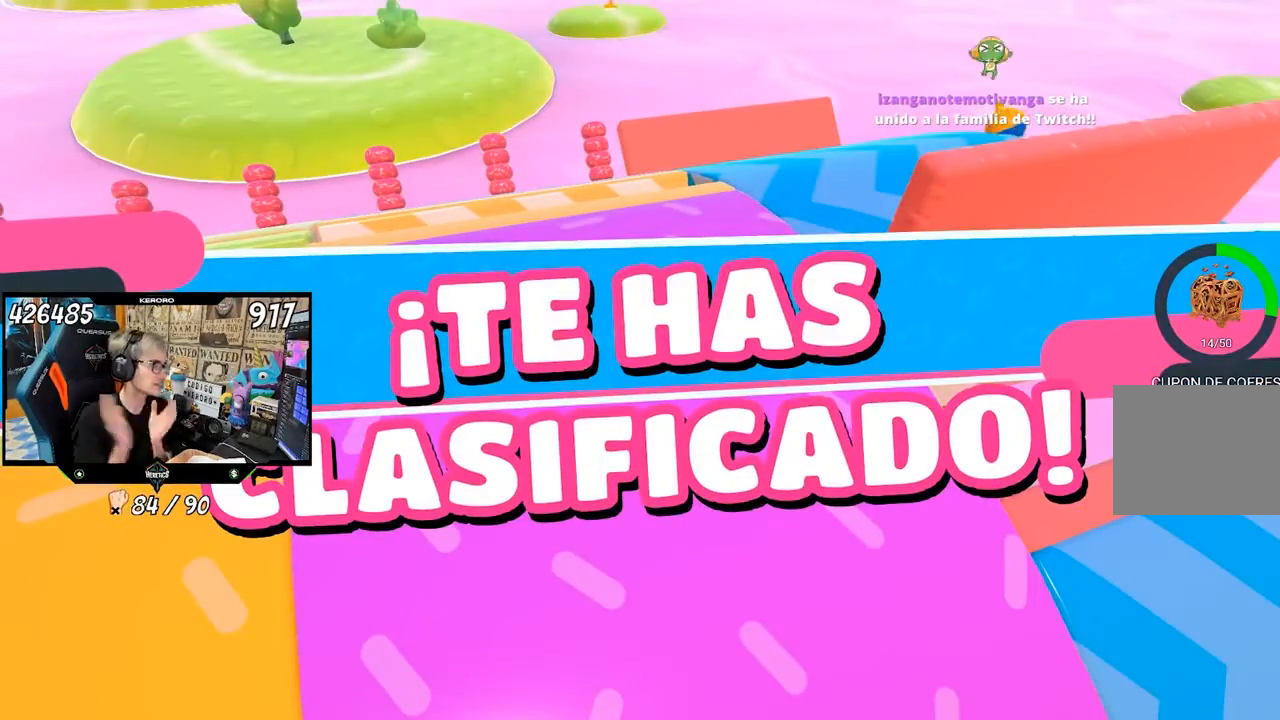
{"buttons": [], "left_stick": "center", "right_stick": "center", "events": []}
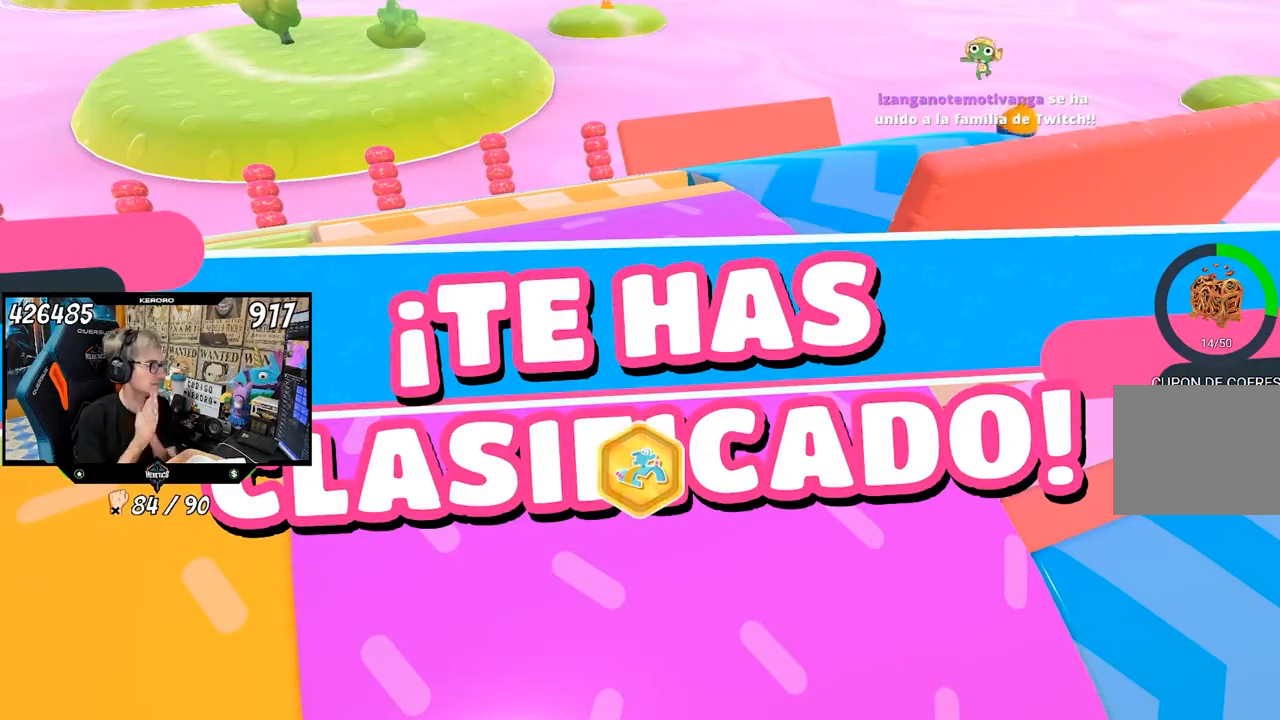
{"buttons": [], "left_stick": "center", "right_stick": "center", "events": []}
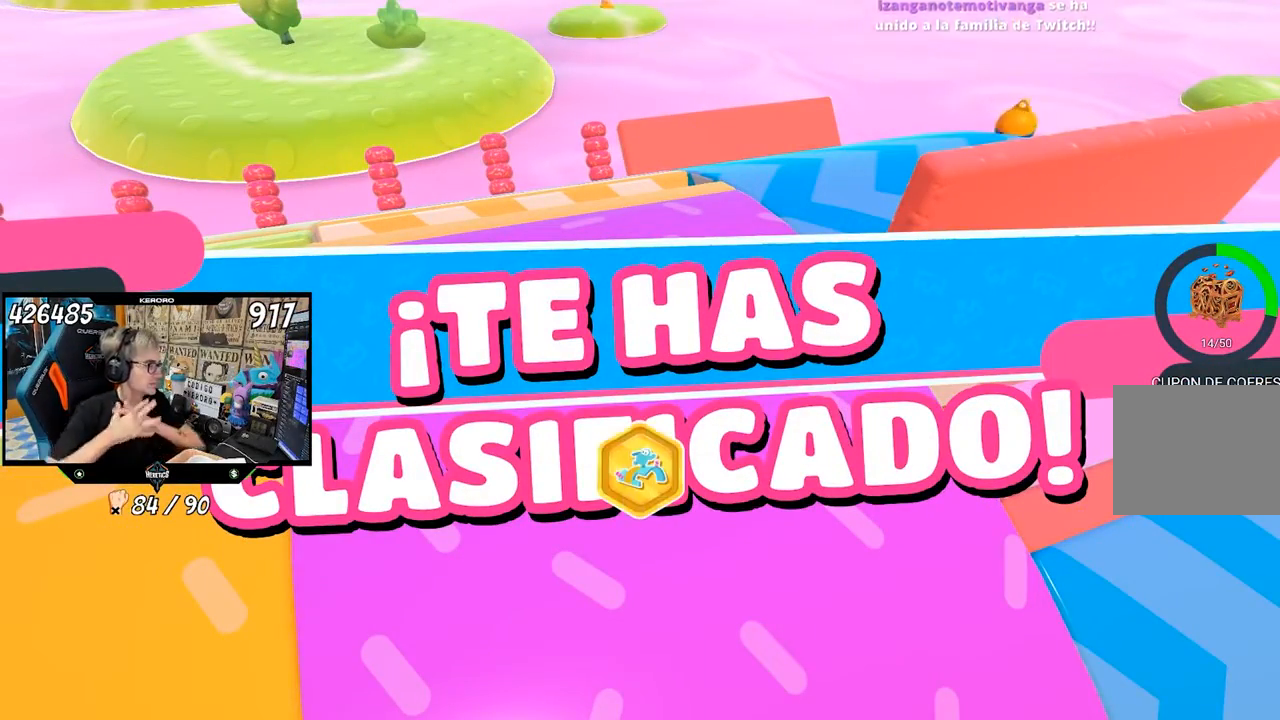
{"buttons": [], "left_stick": "center", "right_stick": "center", "events": []}
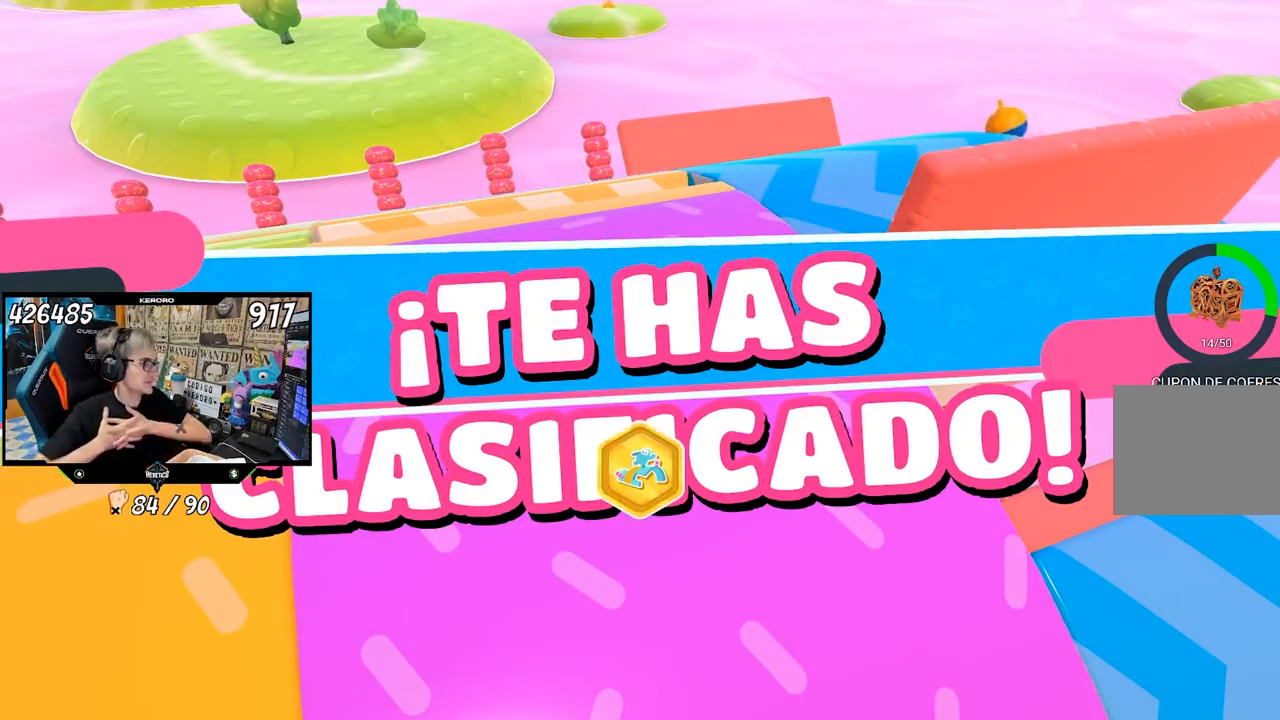
{"buttons": [], "left_stick": "center", "right_stick": "center", "events": []}
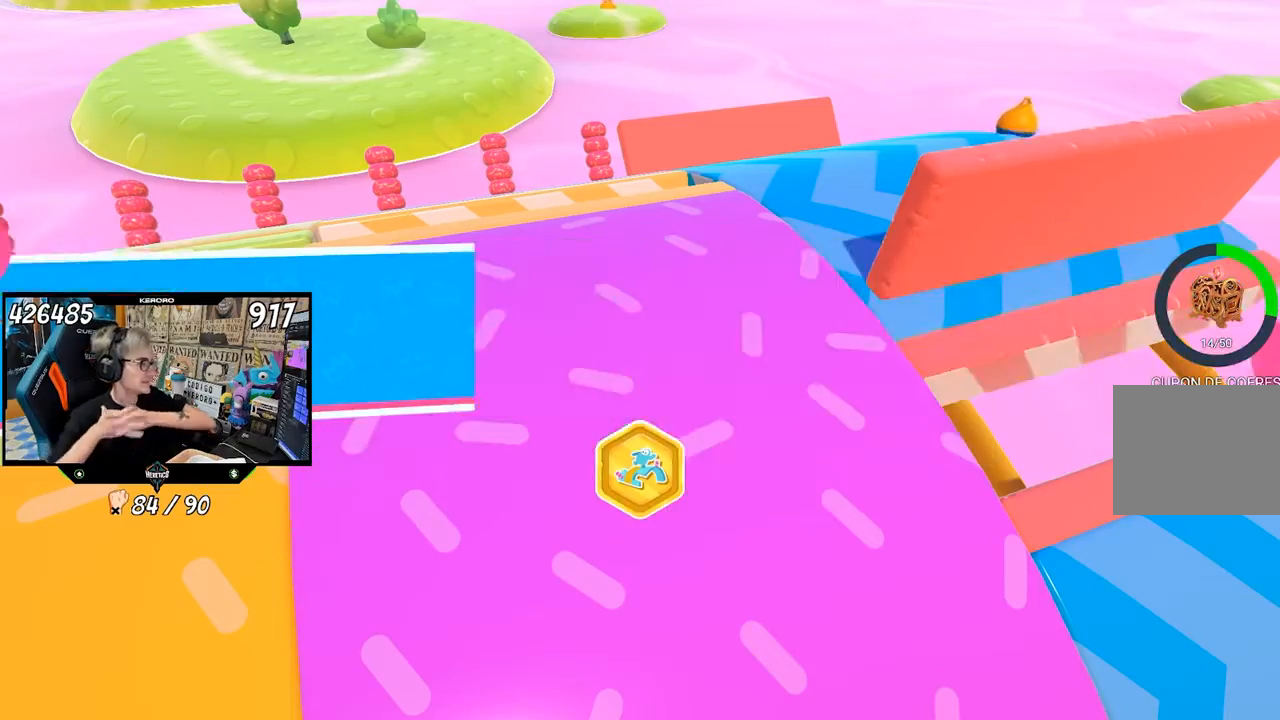
{"buttons": [], "left_stick": "center", "right_stick": "center", "events": []}
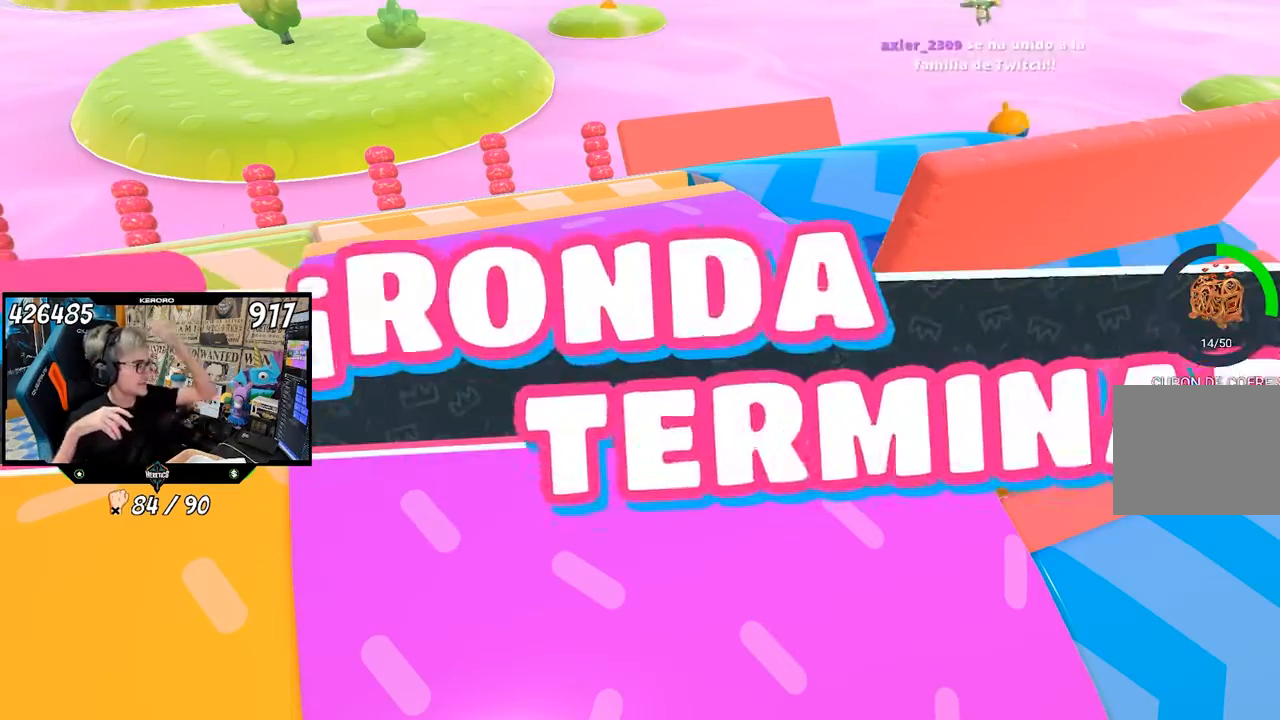
{"buttons": [], "left_stick": "center", "right_stick": "center", "events": []}
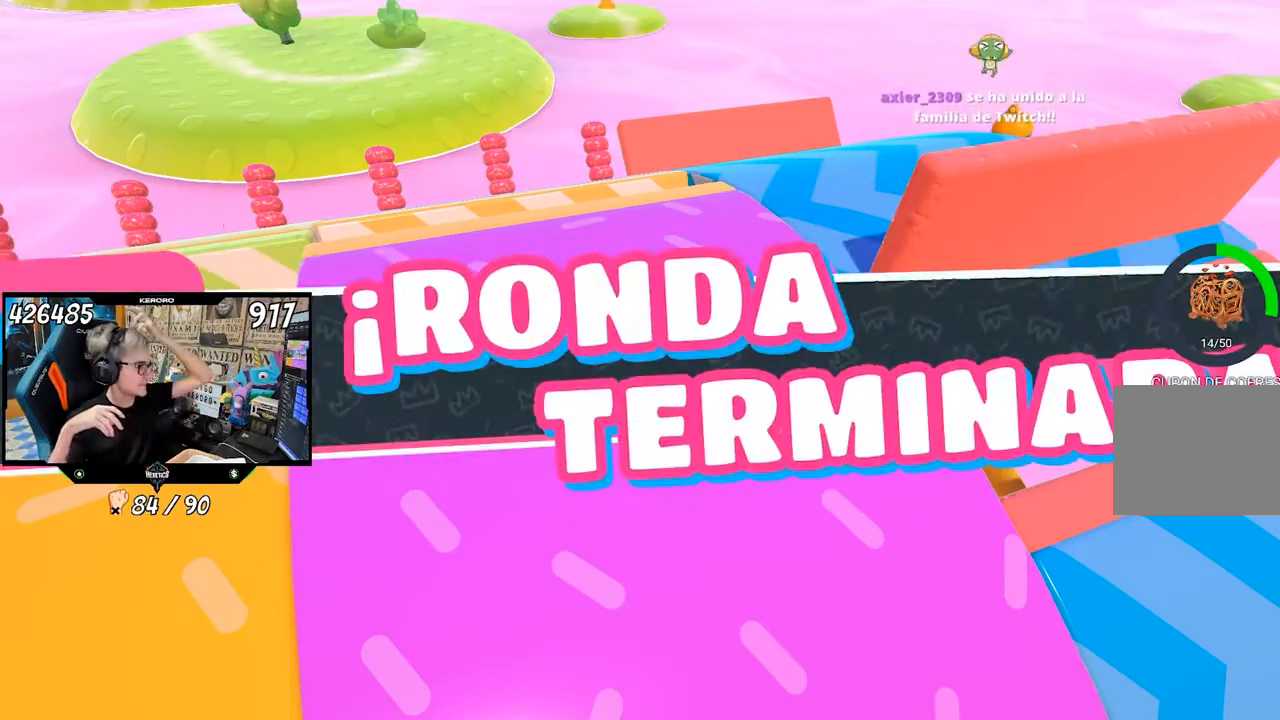
{"buttons": [], "left_stick": "up-right", "right_stick": "center", "events": [[167, "left_stick", "up-right"]]}
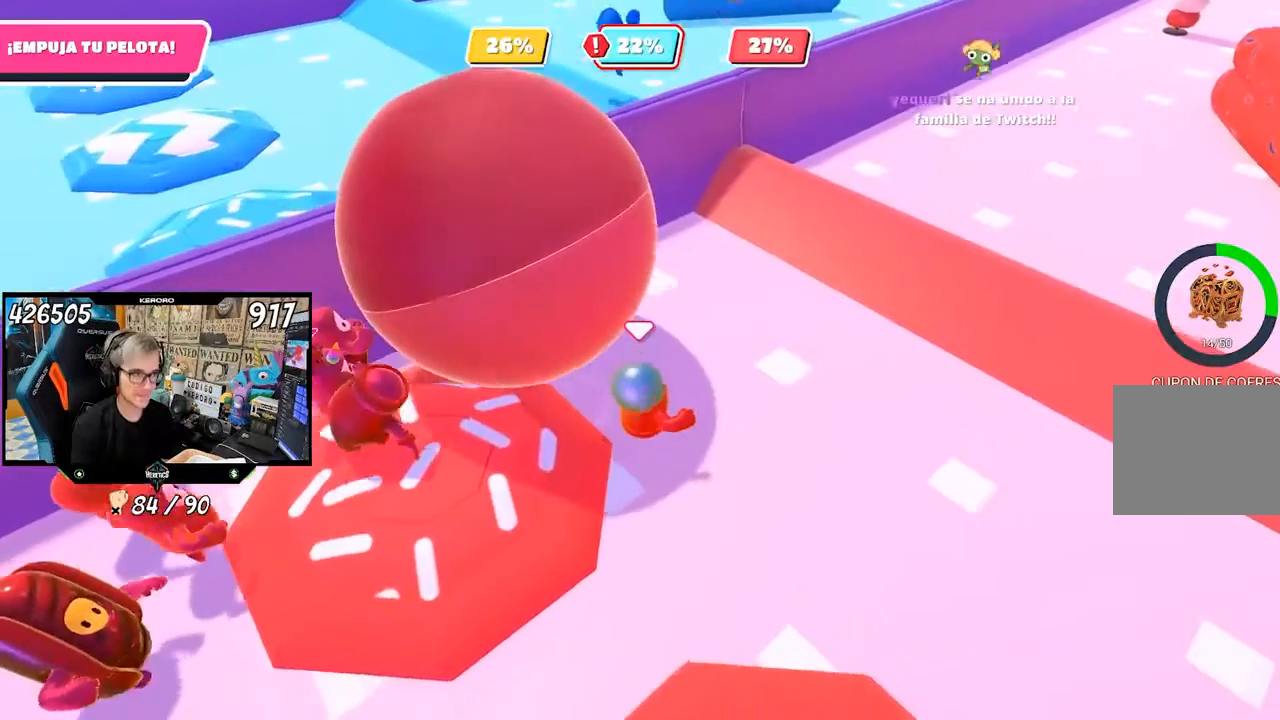
{"buttons": [], "left_stick": "up-right", "right_stick": "center", "events": []}
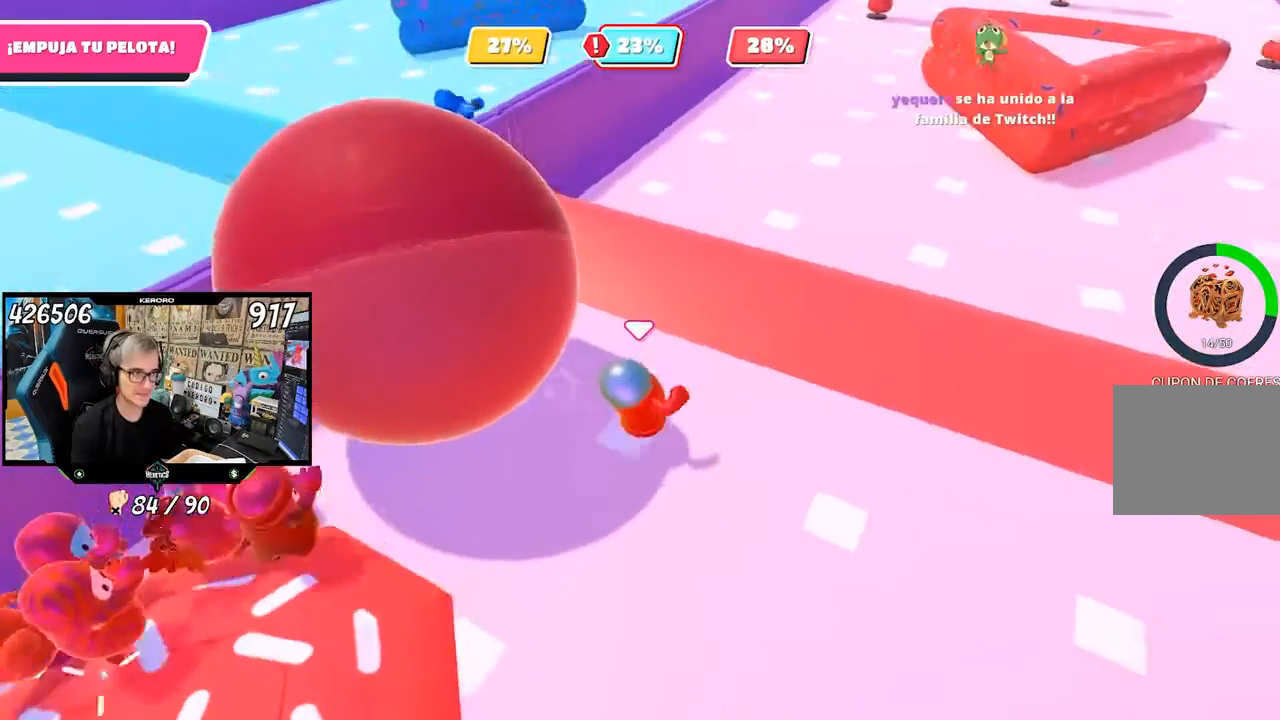
{"buttons": [], "left_stick": "up-right", "right_stick": "left", "events": [[400, "right_stick", "left"]]}
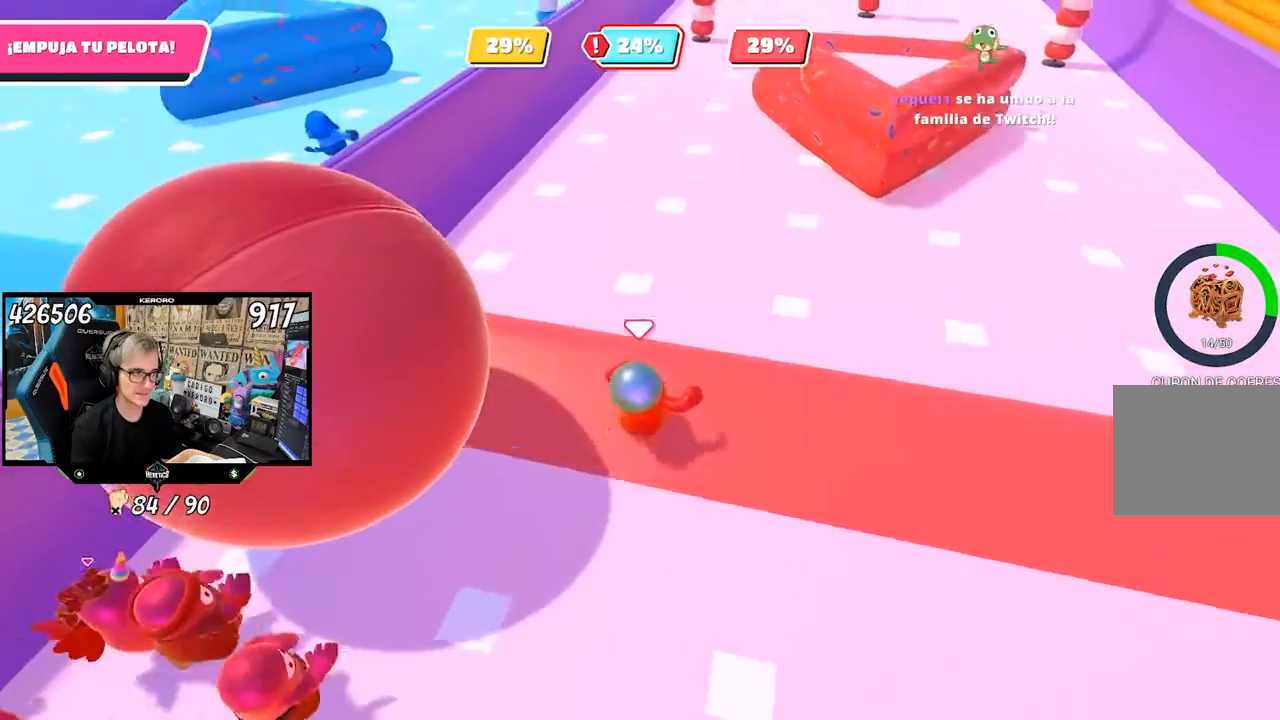
{"buttons": [], "left_stick": "up-right", "right_stick": "left", "events": []}
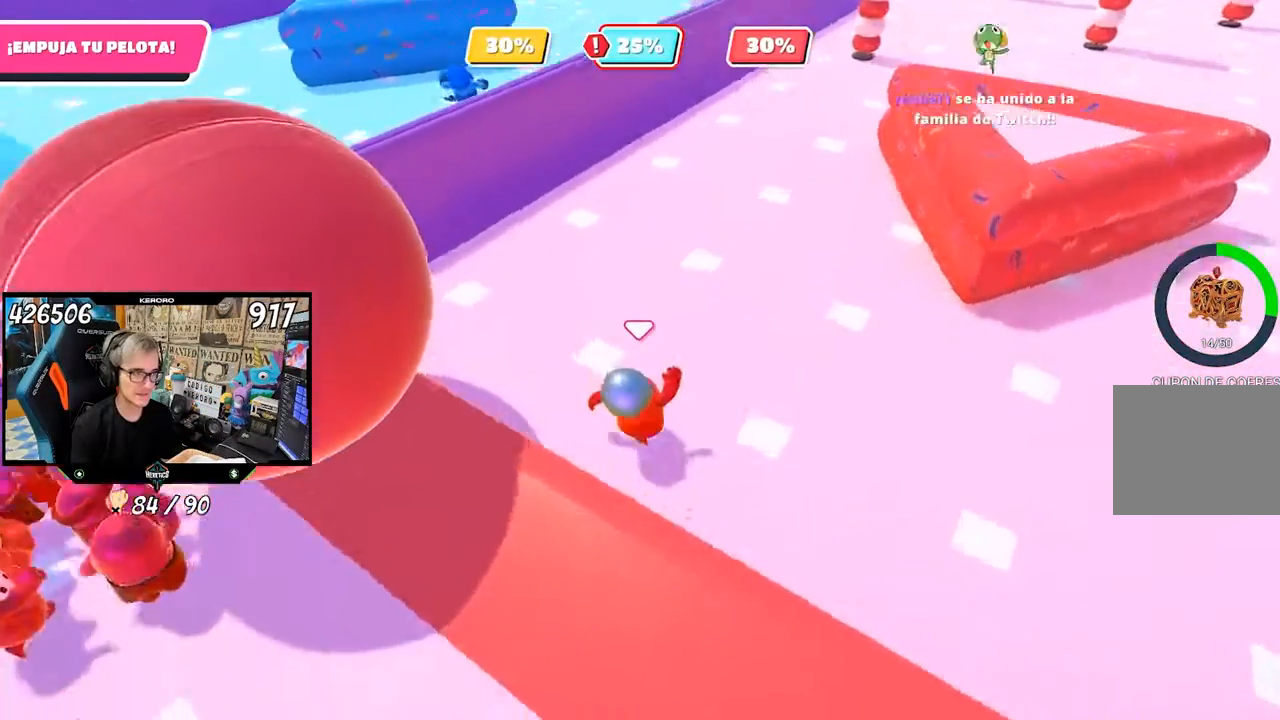
{"buttons": [], "left_stick": "up-right", "right_stick": "left", "events": []}
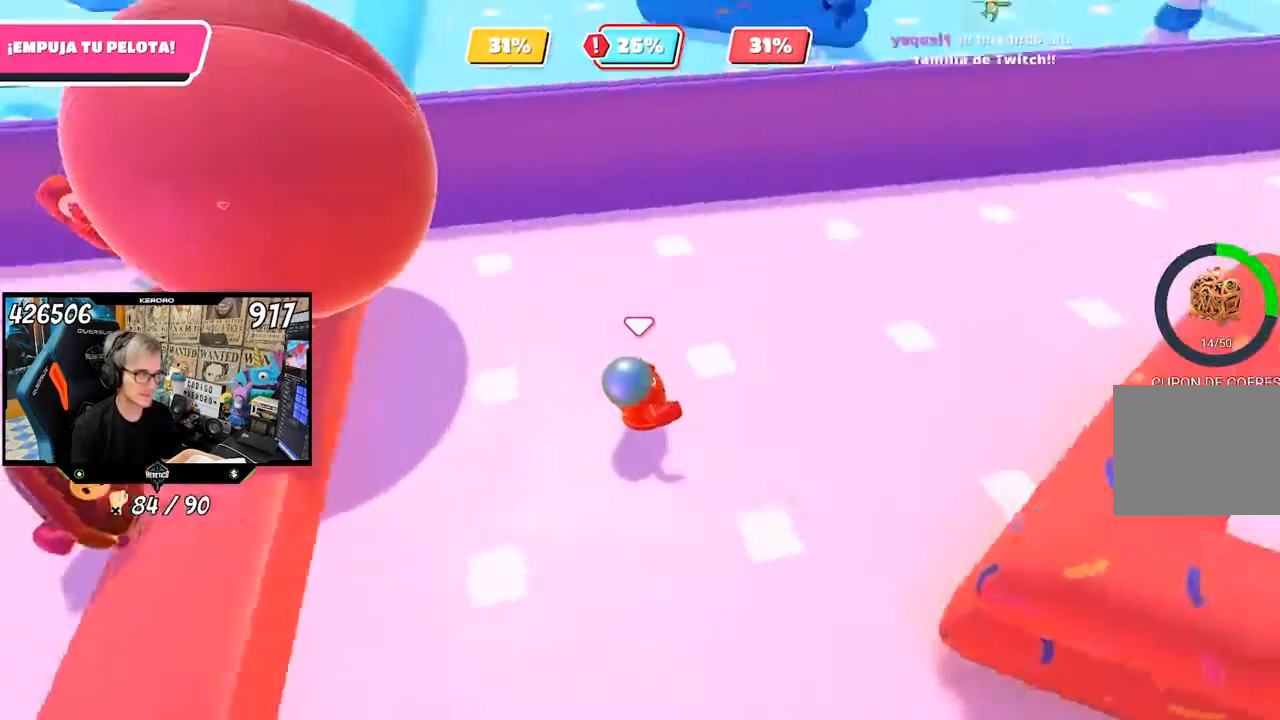
{"buttons": [], "left_stick": "right", "right_stick": "left", "events": [[67, "left_stick", "right"]]}
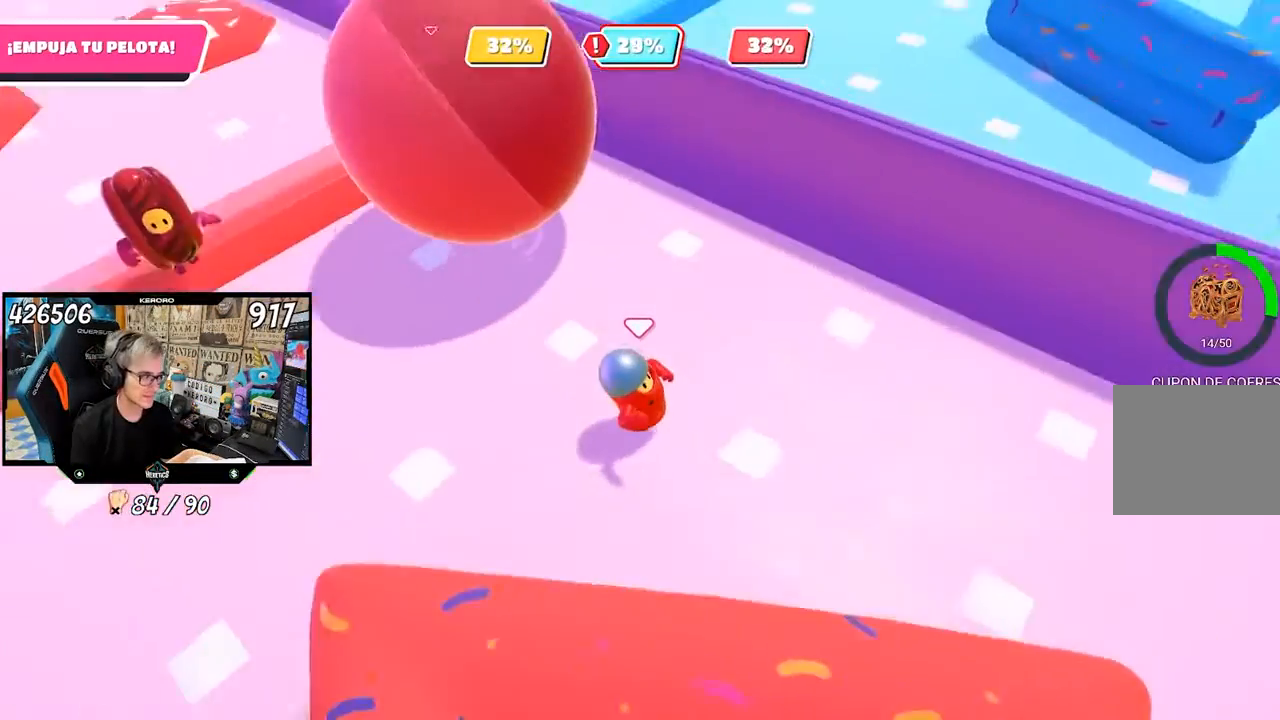
{"buttons": ["L1"], "left_stick": "down-right", "right_stick": "up-left", "events": [[67, "left_stick", "down-right"], [400, "L1", "down"], [433, "right_stick", "up-left"]]}
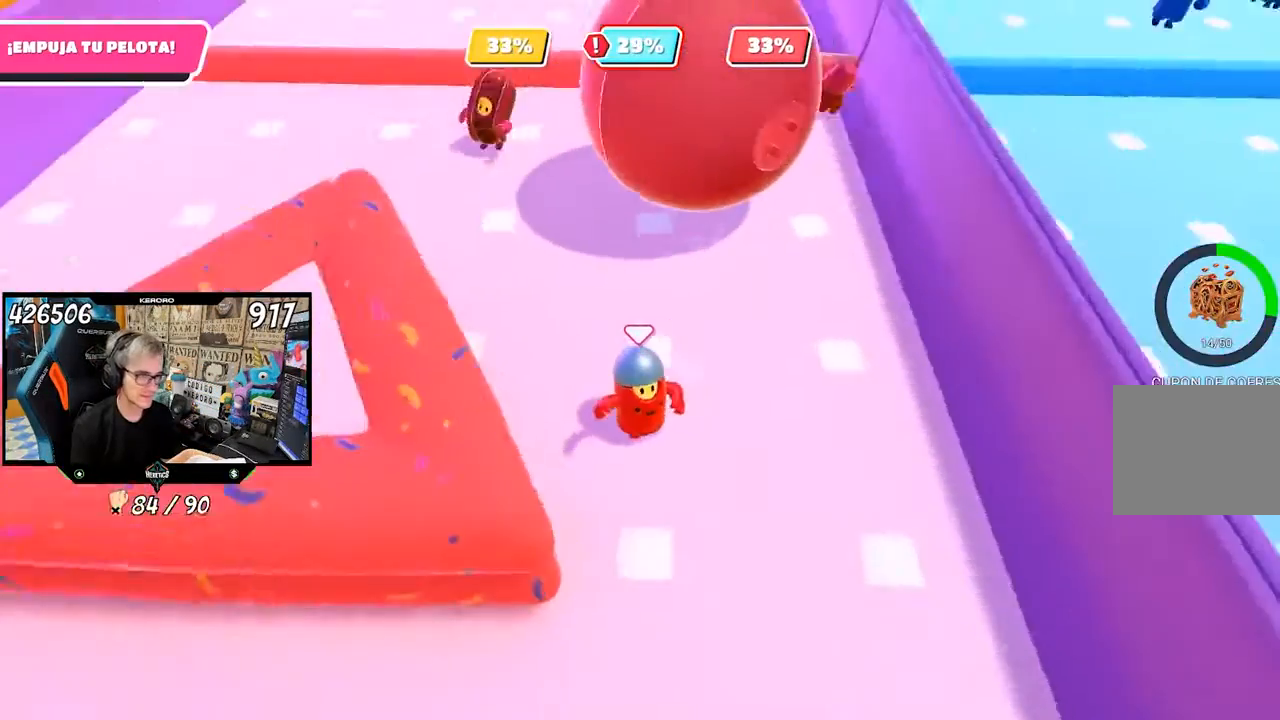
{"buttons": [], "left_stick": "down-right", "right_stick": "left", "events": [[33, "L1", "up"], [300, "right_stick", "left"]]}
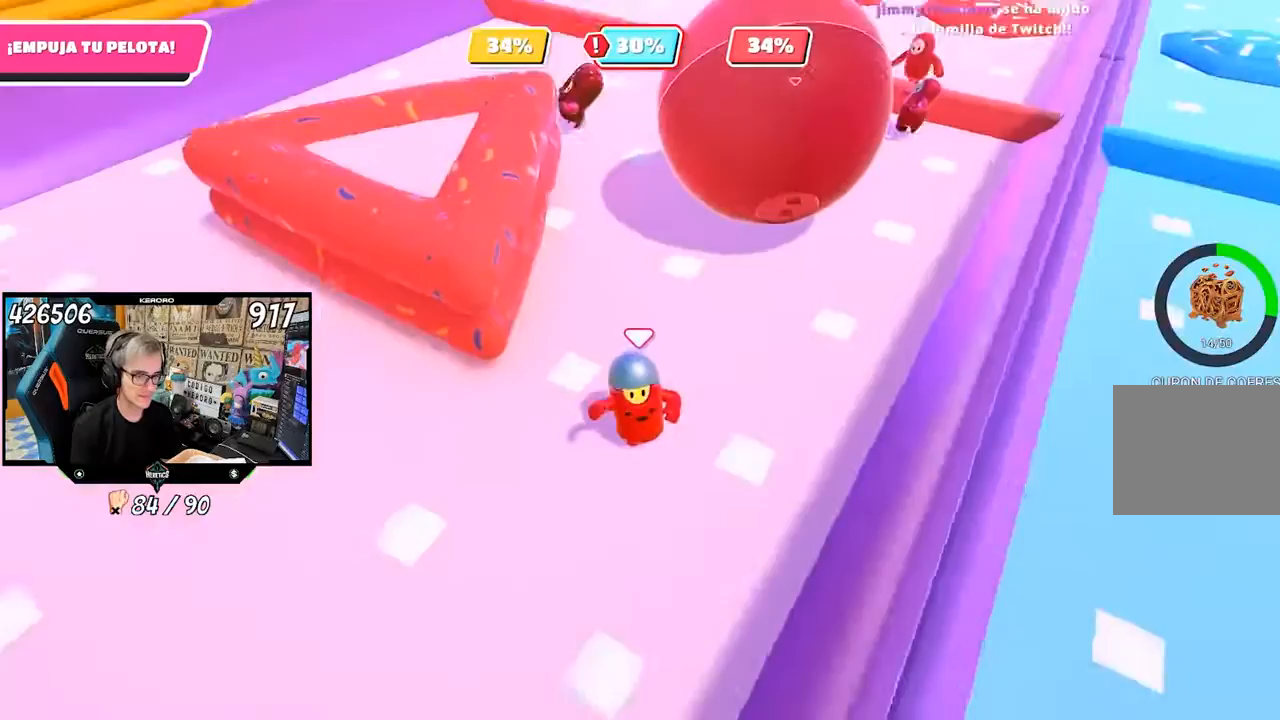
{"buttons": [], "left_stick": "center", "right_stick": "center", "events": [[167, "left_stick", "down"], [233, "right_stick", "center"], [400, "left_stick", "center"]]}
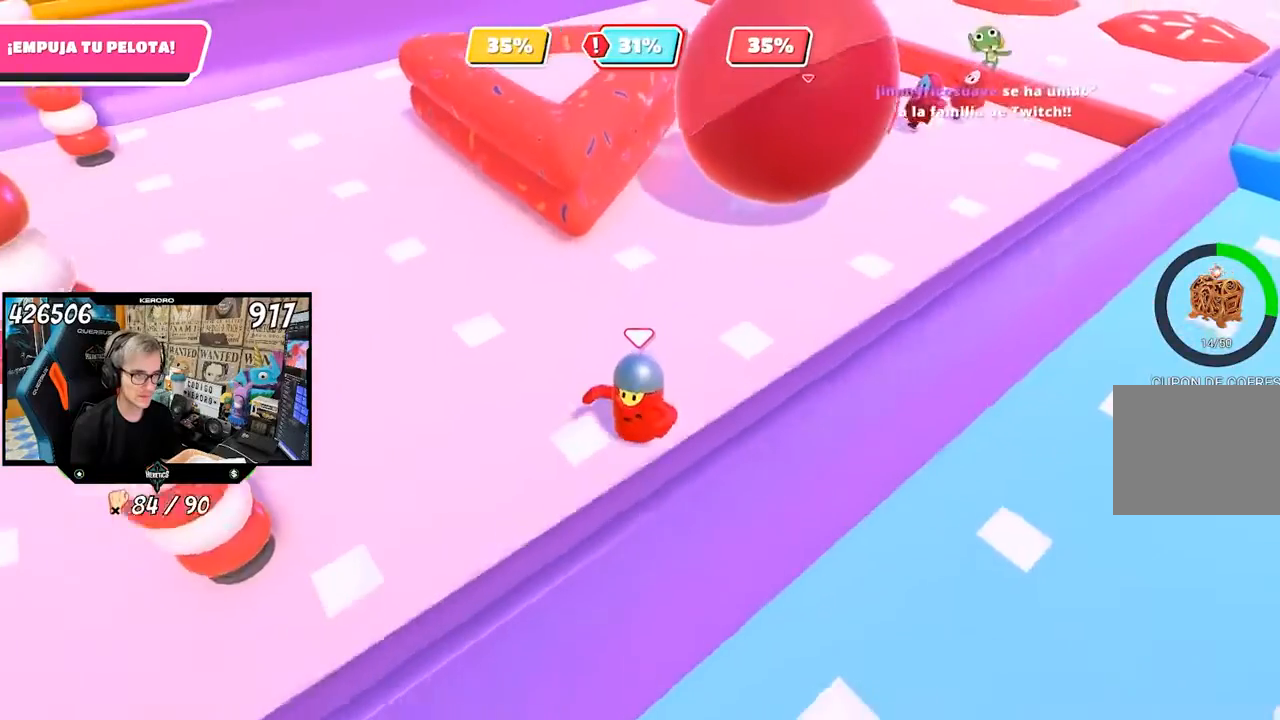
{"buttons": [], "left_stick": "center", "right_stick": "left", "events": [[33, "left_stick", "up-right"], [133, "right_stick", "left"], [167, "left_stick", "center"]]}
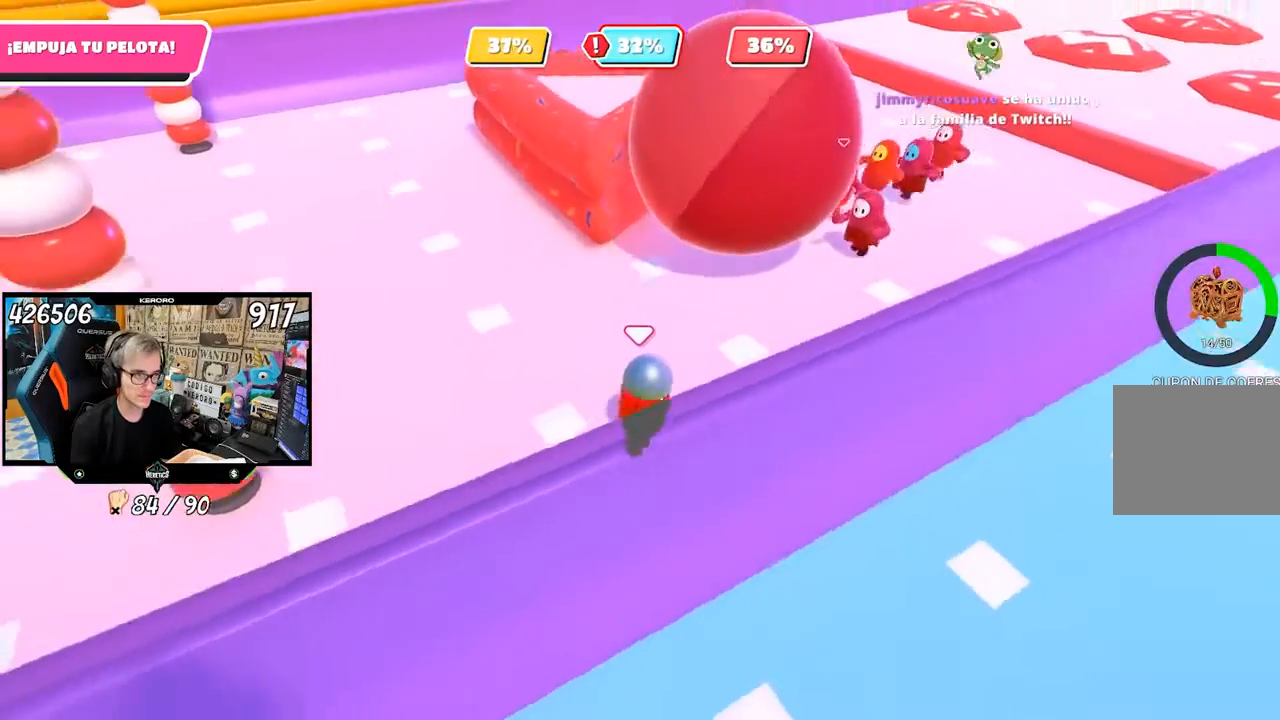
{"buttons": [], "left_stick": "up", "right_stick": "left", "events": [[300, "left_stick", "up-right"], [400, "left_stick", "up"]]}
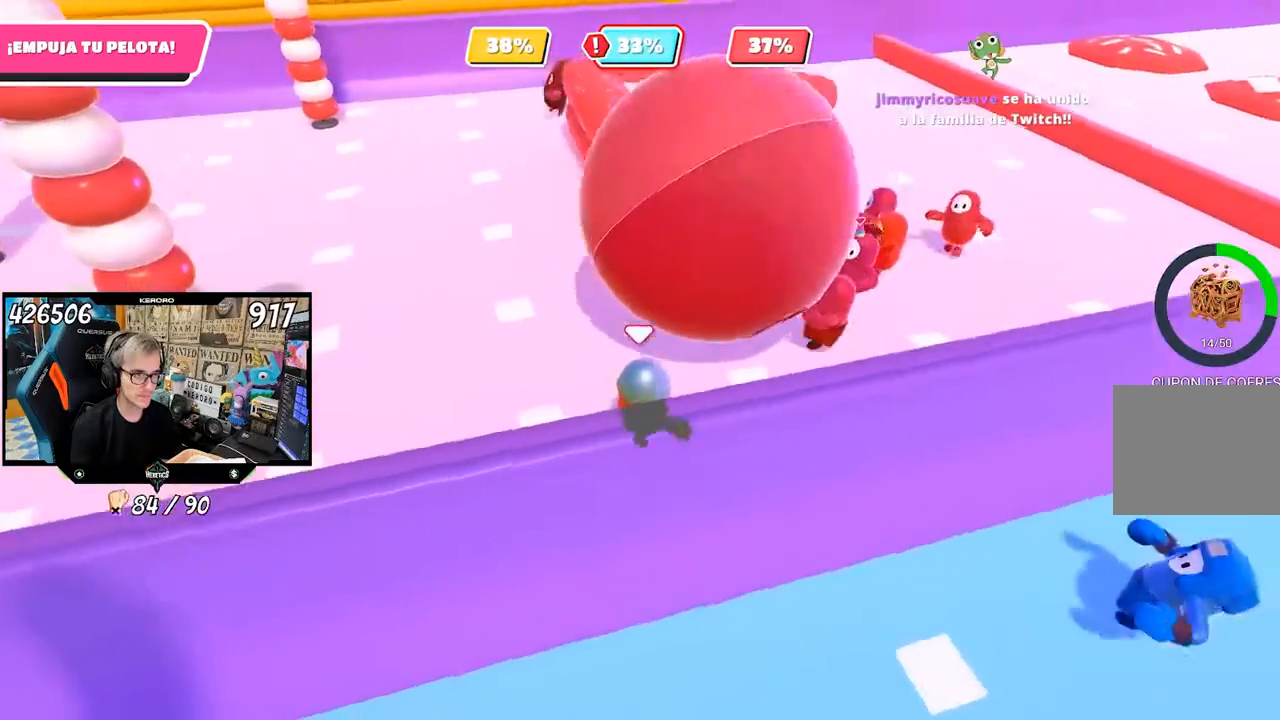
{"buttons": [], "left_stick": "up", "right_stick": "center", "events": [[400, "right_stick", "center"]]}
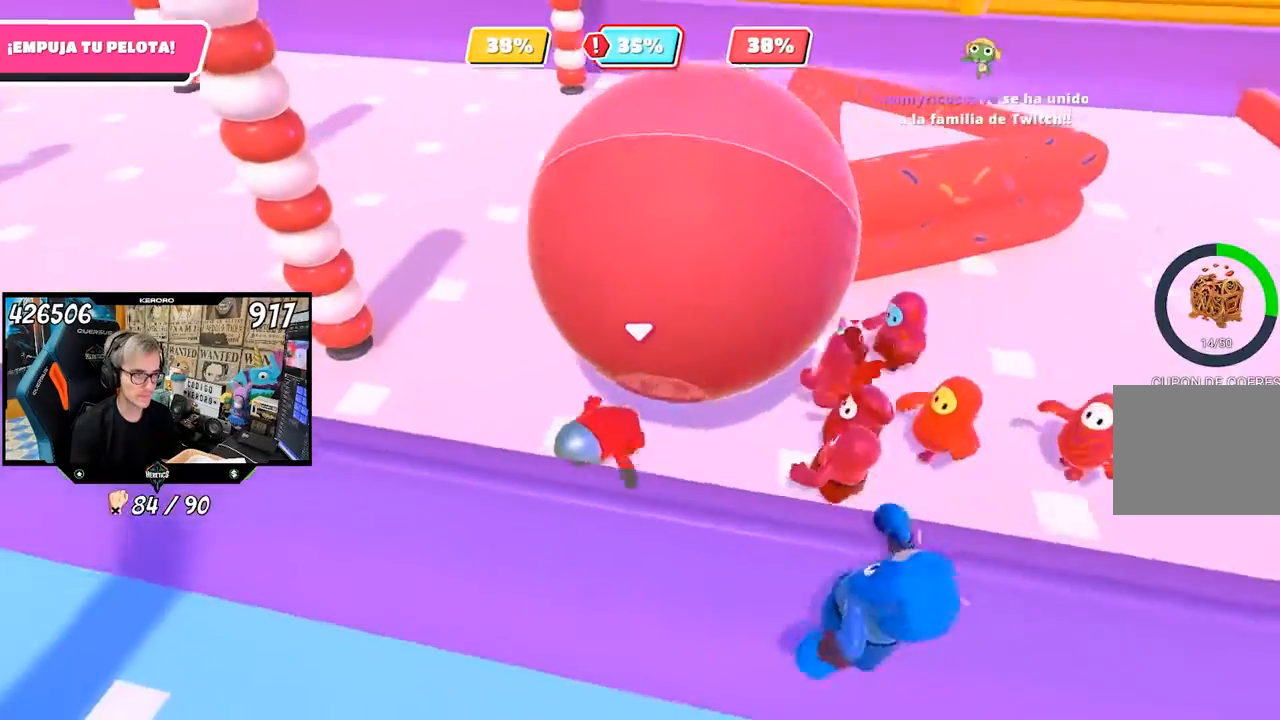
{"buttons": [], "left_stick": "up", "right_stick": "up-right", "events": [[33, "left_stick", "up-right"], [233, "left_stick", "up"], [500, "right_stick", "up-right"]]}
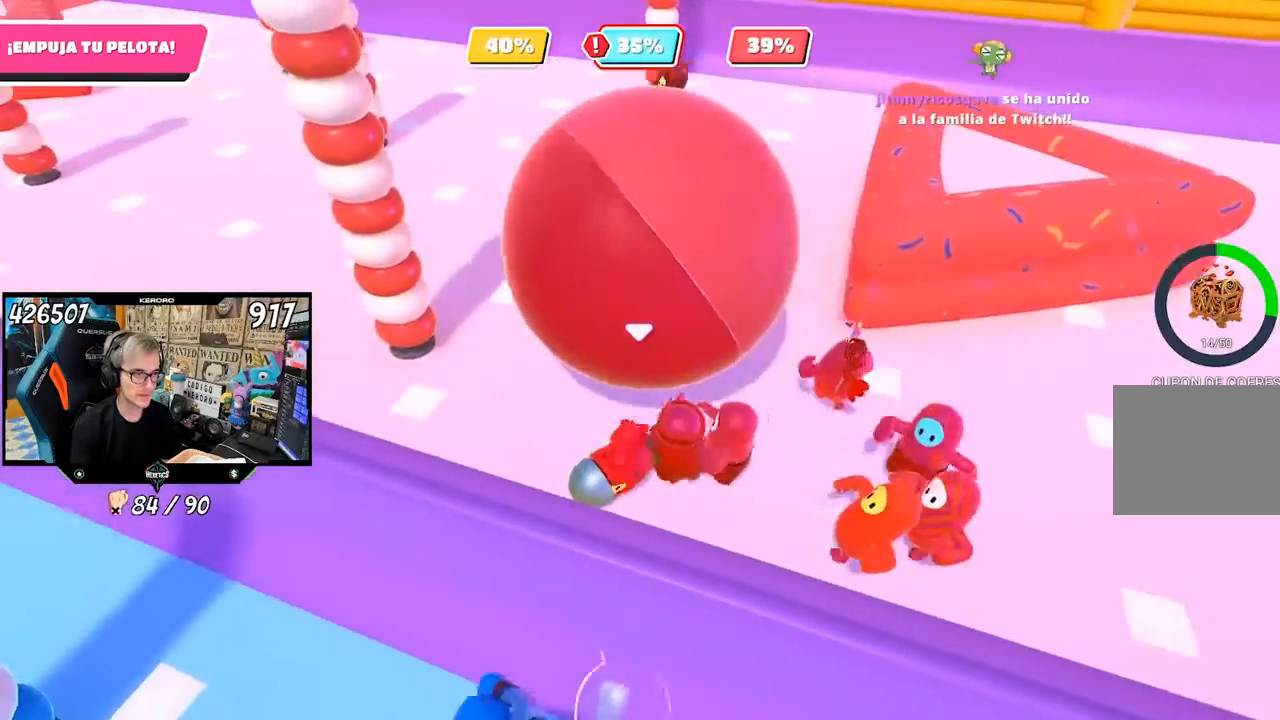
{"buttons": [], "left_stick": "up-right", "right_stick": "center", "events": [[133, "right_stick", "center"], [267, "right_stick", "left"], [433, "right_stick", "center"], [467, "left_stick", "up-right"]]}